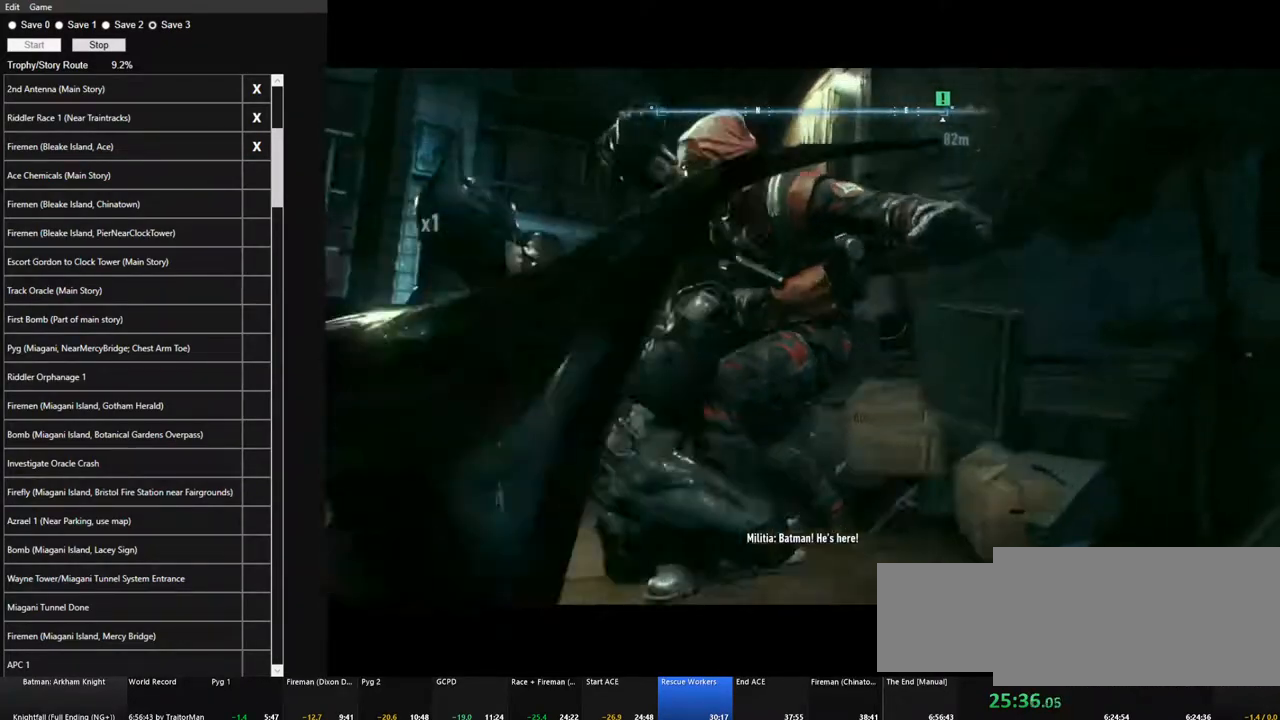
Gameplay with keyboard and mouse; each line is a JSON object with the keys and mouse buttons held at the frame after it. "events" lists presses ("down") and releases ("up") of "1", "2", "3", "4", "5", "a", "alt", "c", "caps_lock", "ctrl", "d", "e", "f", "g", "q", "r", "s", "shift", "space", "t", "tab", "v", "w", "x", "z" and "mouse_wheel" between this image and that frame as [ms after this image, input, new state], when the widget could be followed in between. "mouse_wheel" = the "wheel" button of the "mouse" list. No other keys are recorded. "wheel" means that the mouse wheel is clicked or scrolled. "mouse_move" is the direction in which the mouse moves at that frame (one of eight, or "still"), when it could be read.
{"keys": [], "mouse": [], "mouse_move": "down", "events": []}
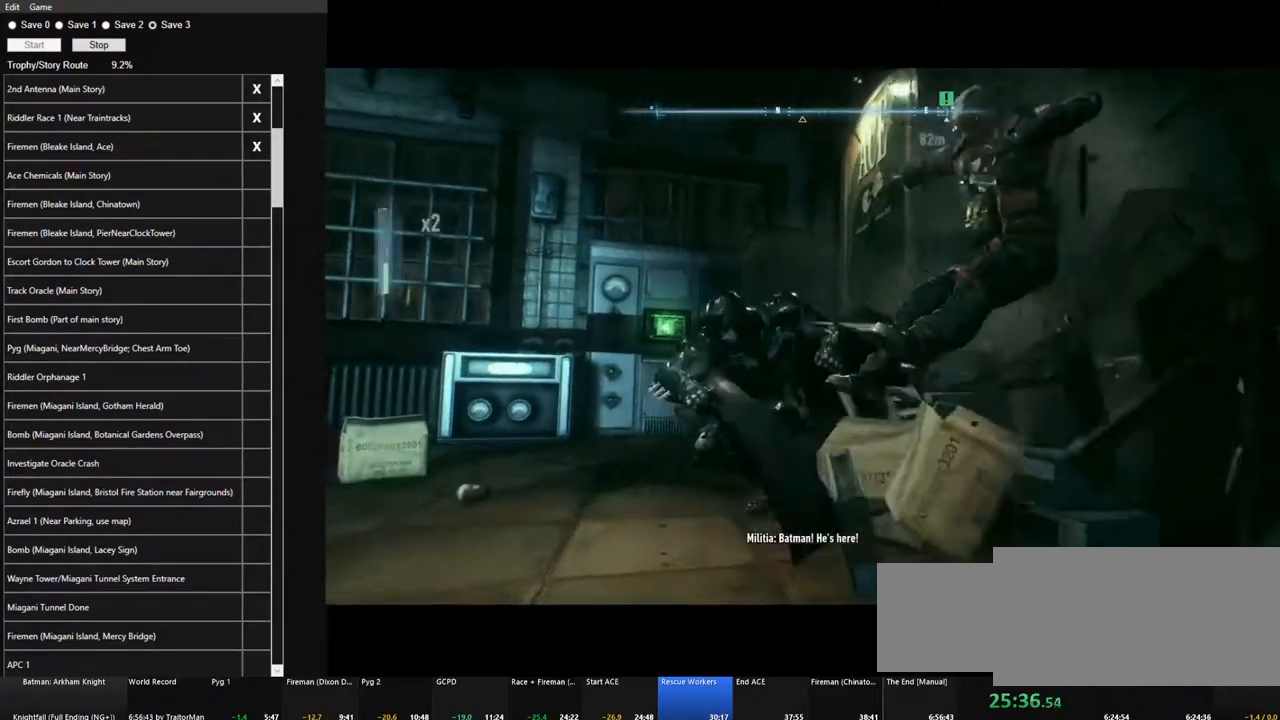
{"keys": [], "mouse": [], "mouse_move": "still", "events": []}
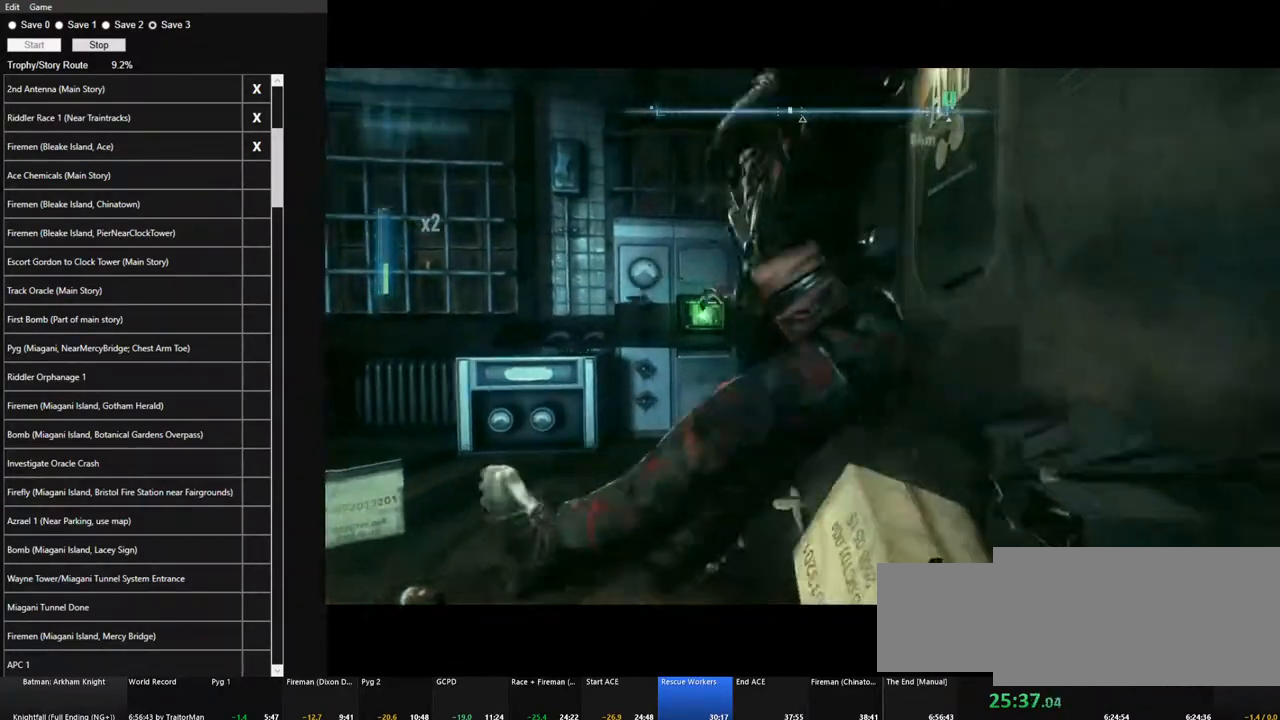
{"keys": [], "mouse": [], "mouse_move": "still", "events": []}
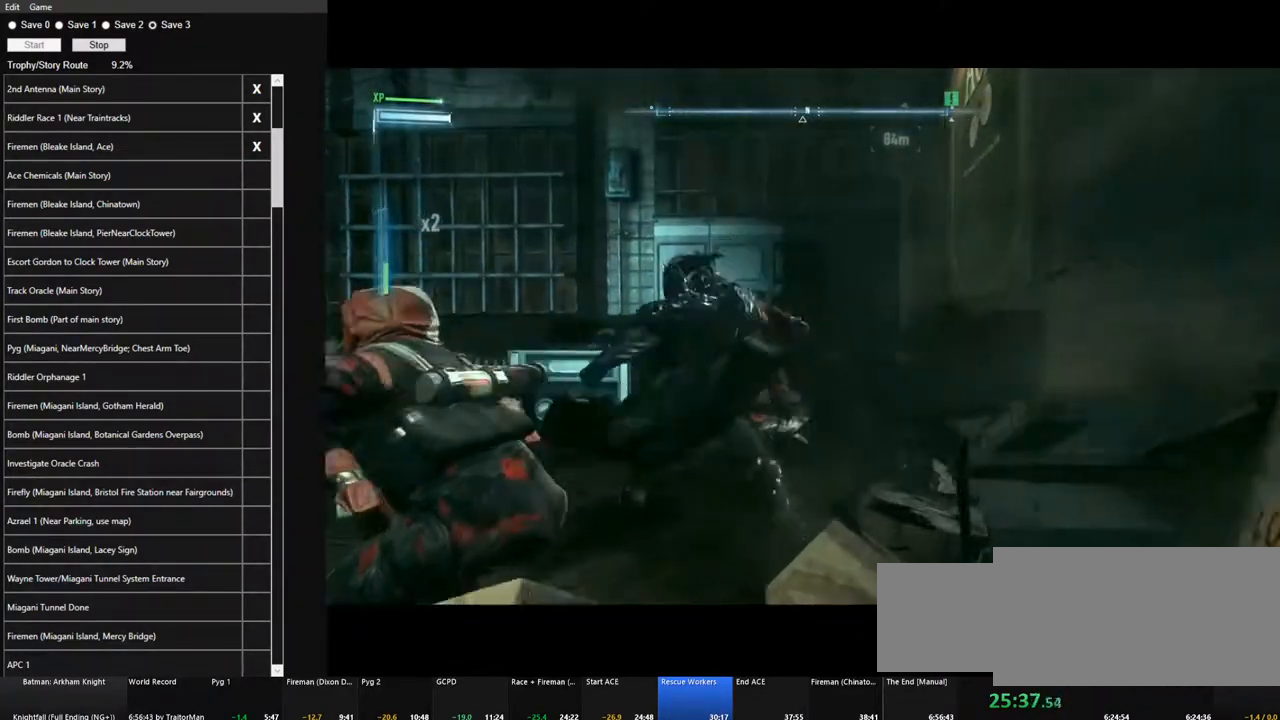
{"keys": [], "mouse": [], "mouse_move": "down-left", "events": []}
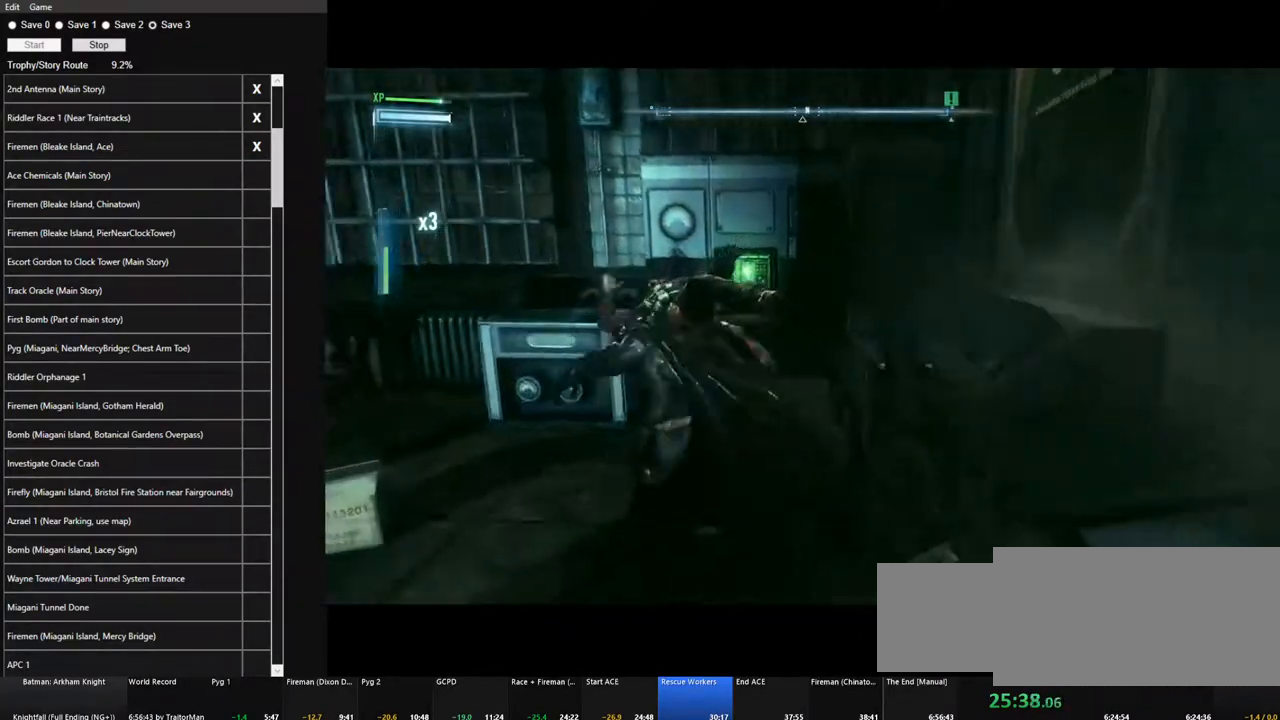
{"keys": [], "mouse": [], "mouse_move": "right", "events": []}
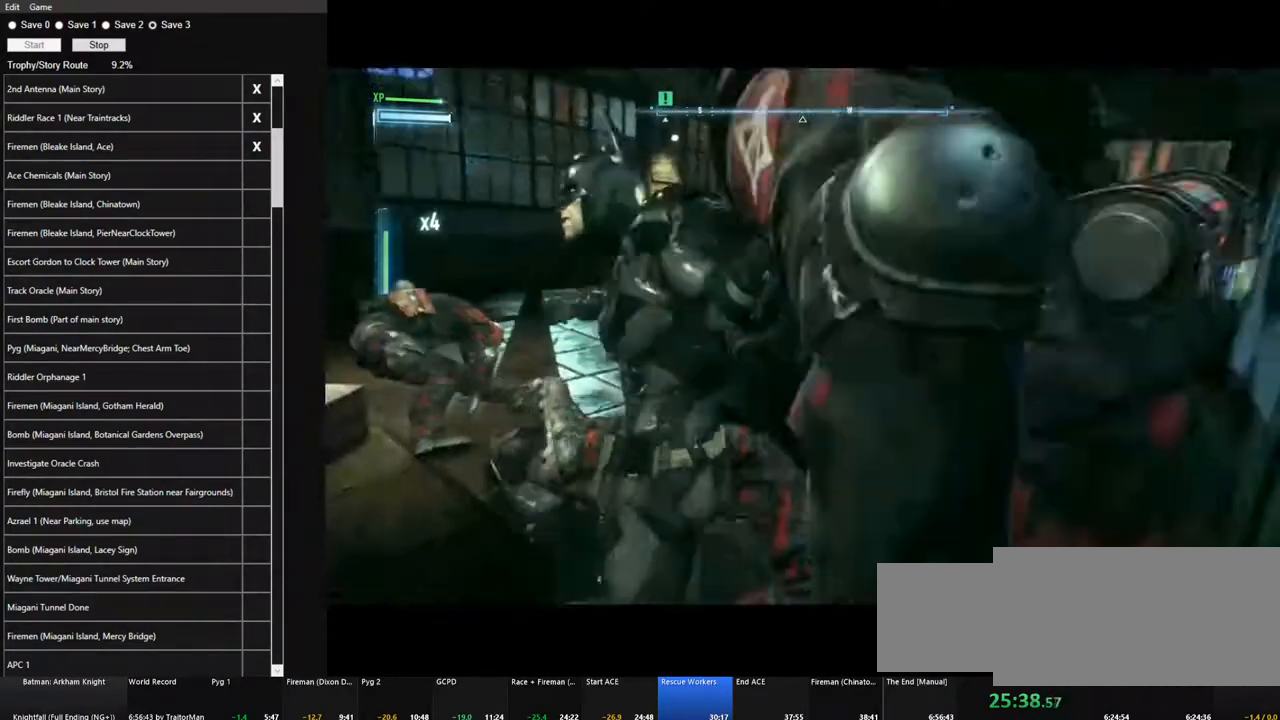
{"keys": [], "mouse": [], "mouse_move": "right", "events": []}
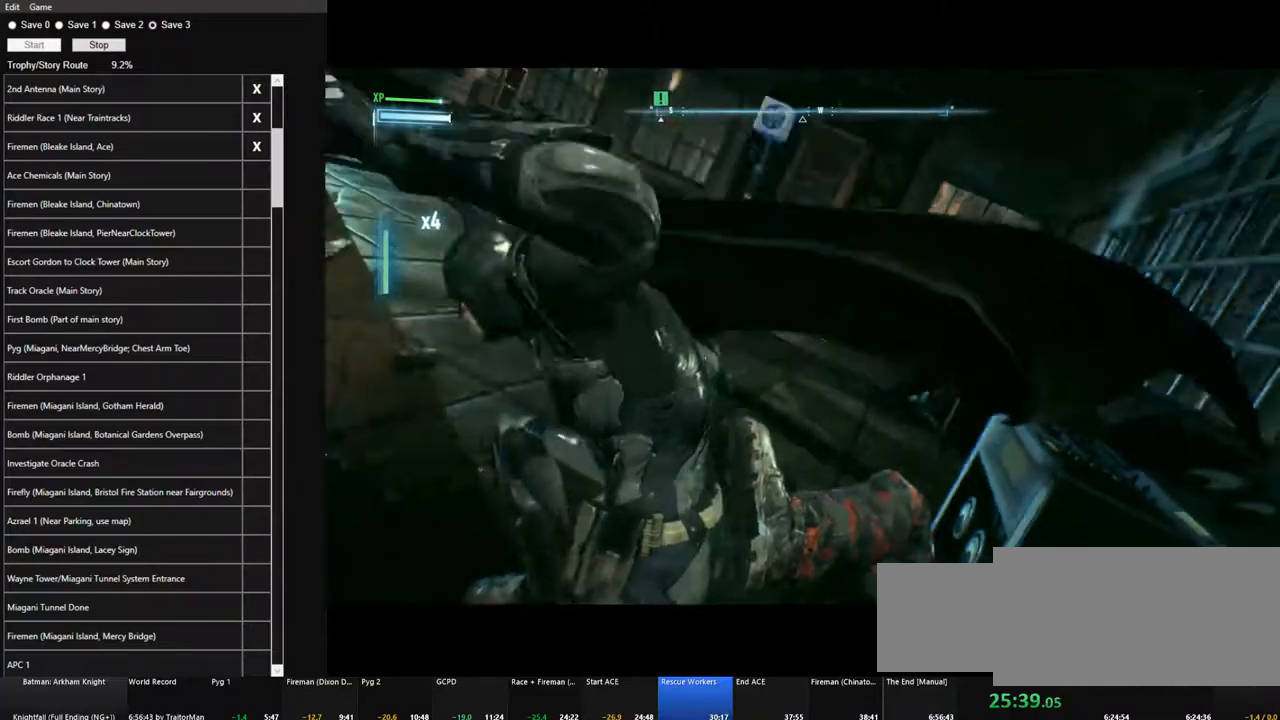
{"keys": [], "mouse": [], "mouse_move": "still", "events": []}
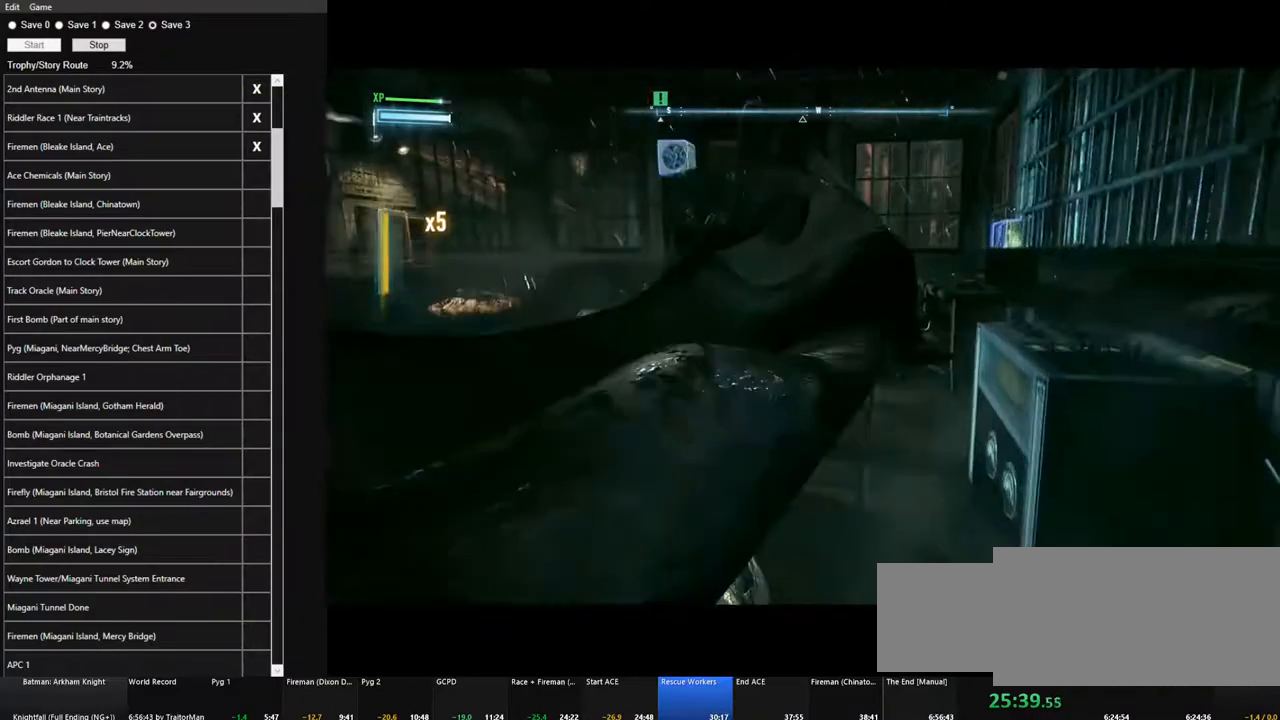
{"keys": [], "mouse": [], "mouse_move": "up", "events": []}
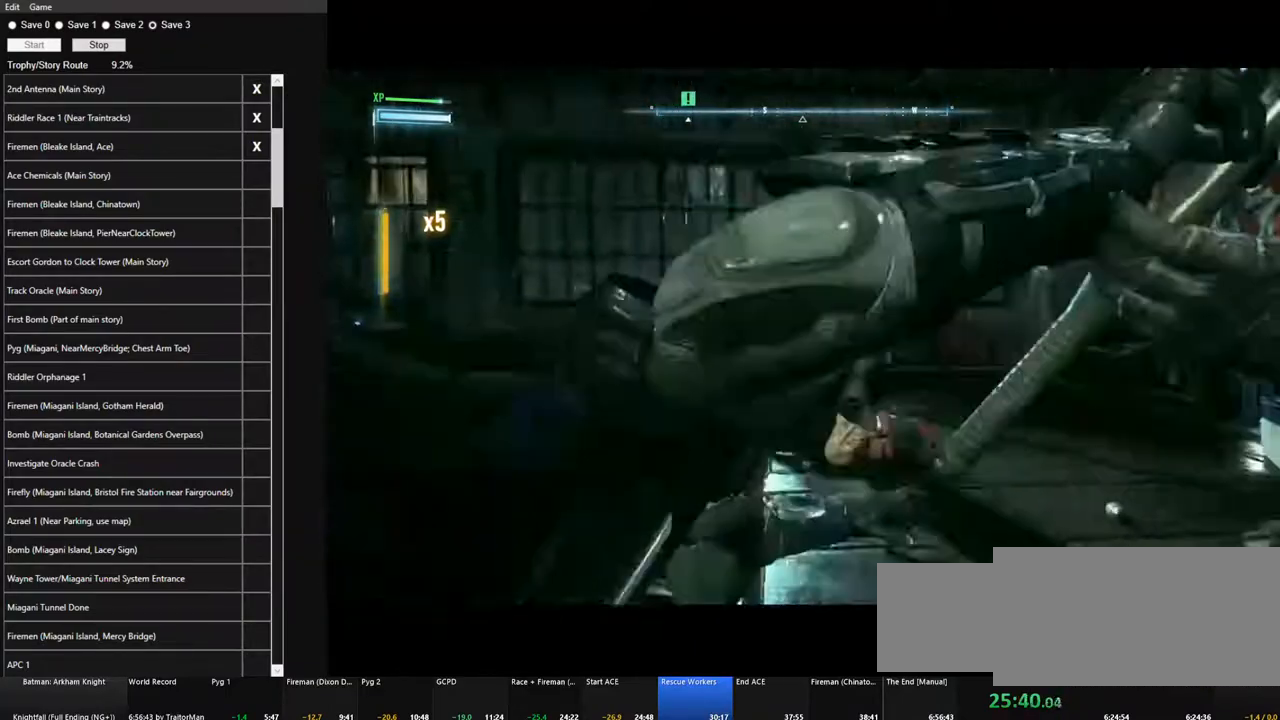
{"keys": ["space", "w"], "mouse": [], "mouse_move": "still", "events": [[333, "w", "down"], [417, "space", "down"]]}
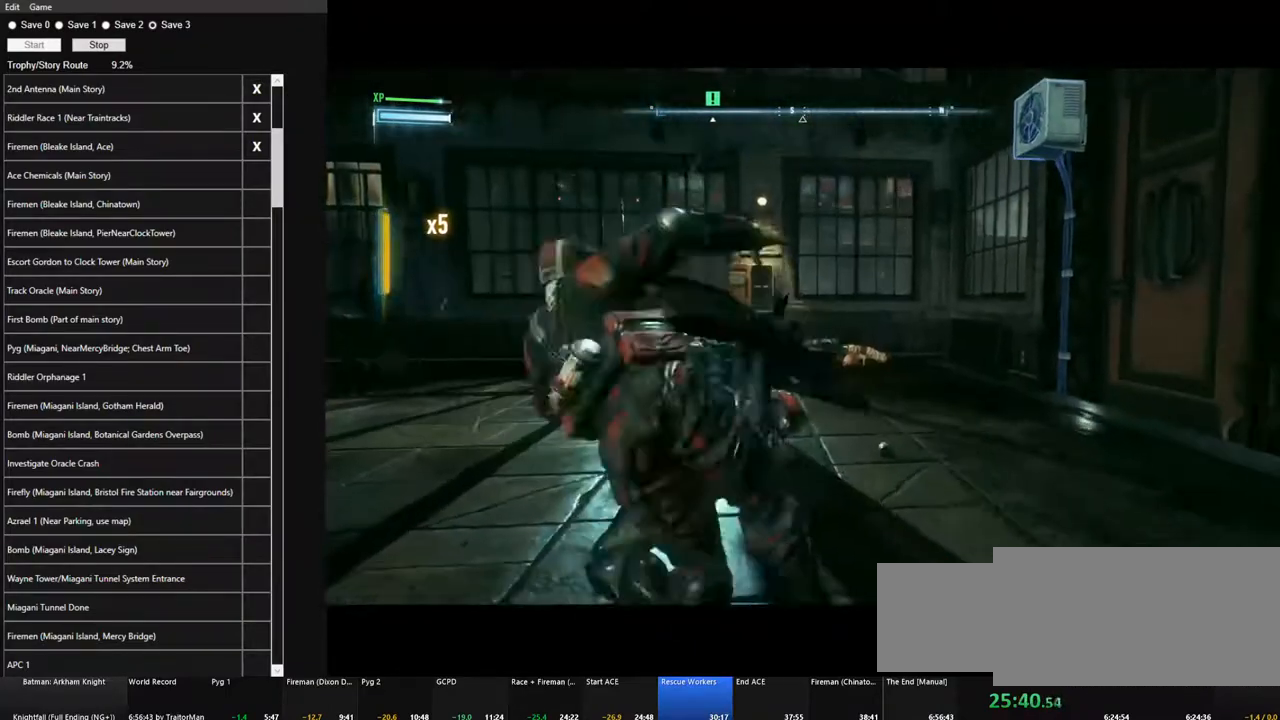
{"keys": ["space", "w"], "mouse": [], "mouse_move": "still", "events": []}
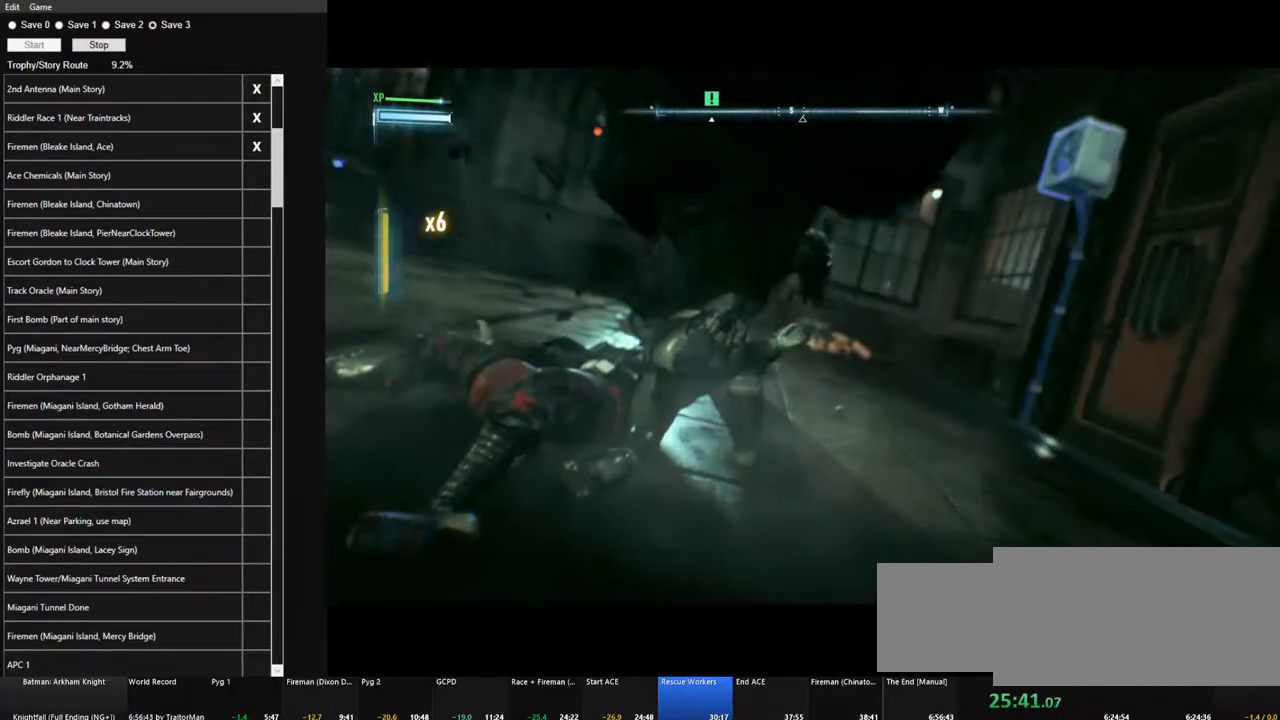
{"keys": ["space", "w"], "mouse": [], "mouse_move": "still", "events": []}
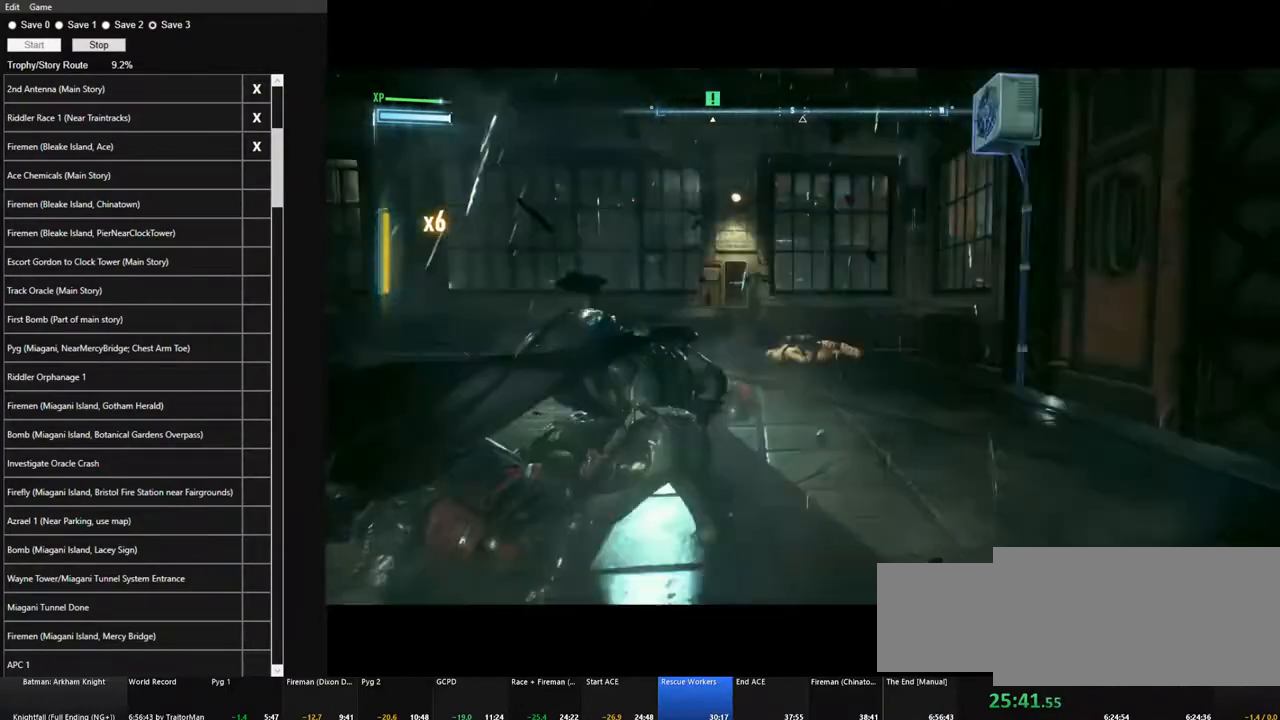
{"keys": ["space", "w"], "mouse": [], "mouse_move": "still", "events": []}
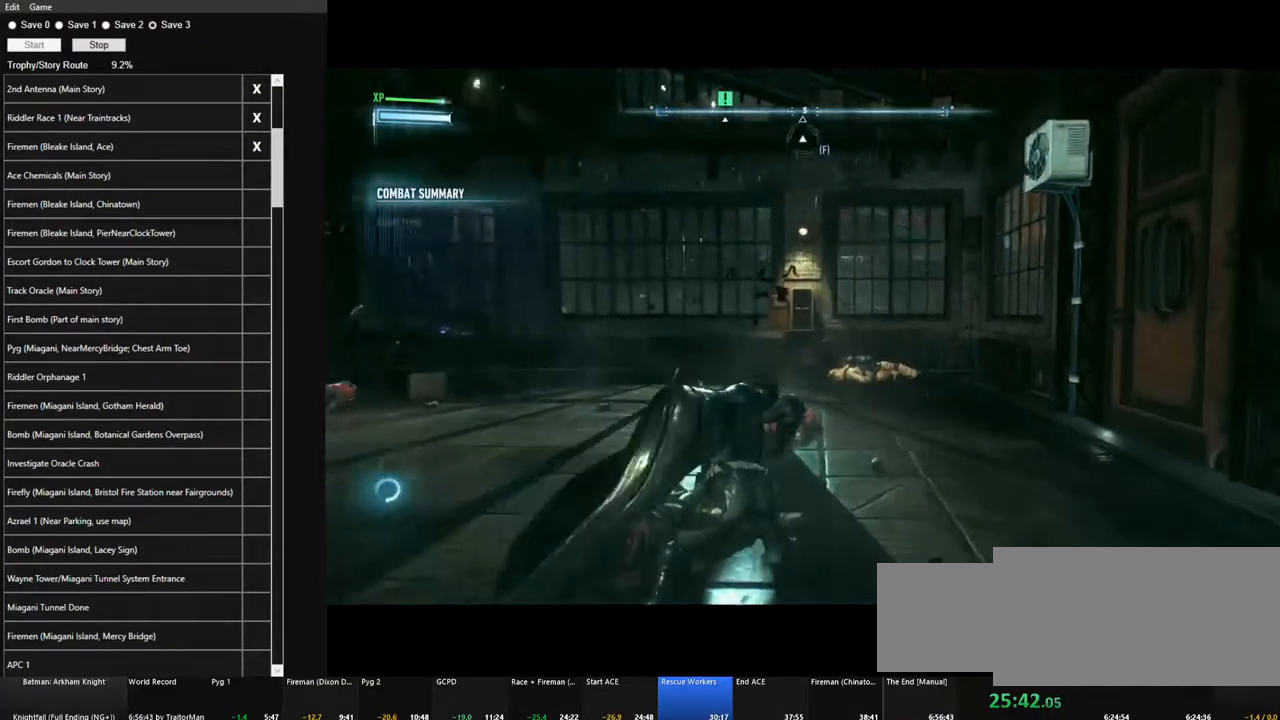
{"keys": ["space", "w"], "mouse": [], "mouse_move": "still", "events": []}
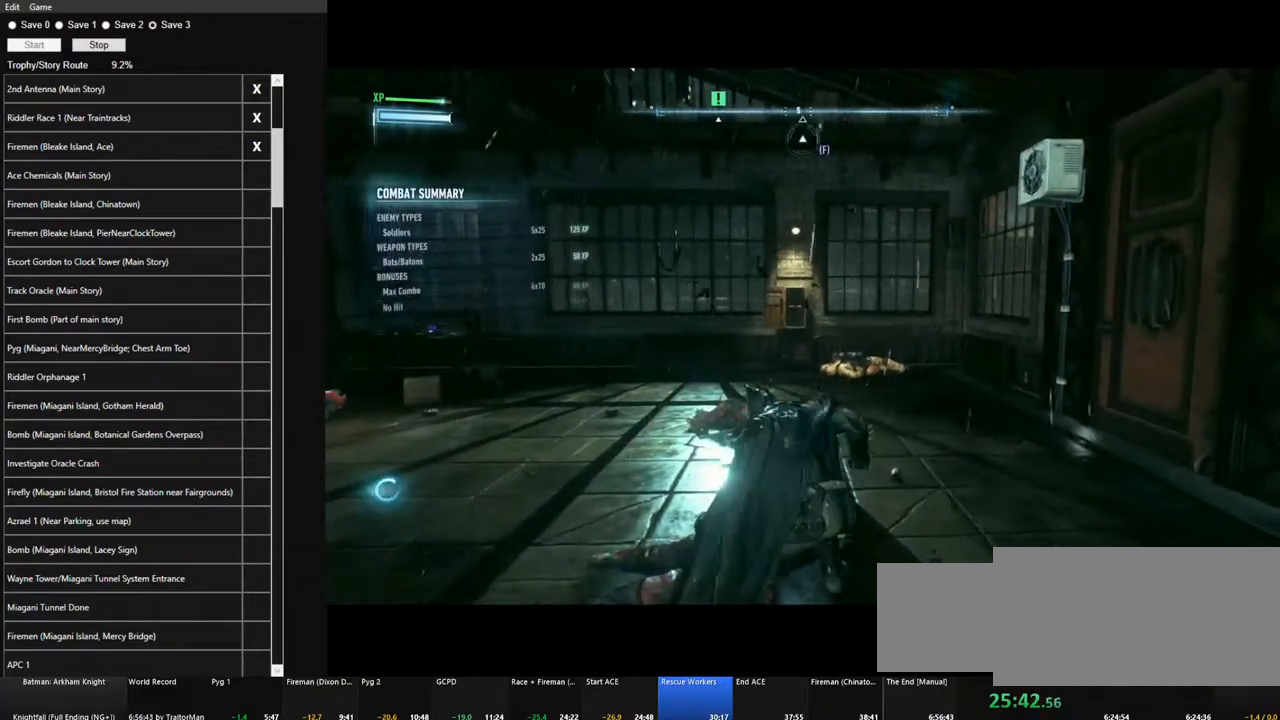
{"keys": ["space", "w"], "mouse": [], "mouse_move": "down-left", "events": []}
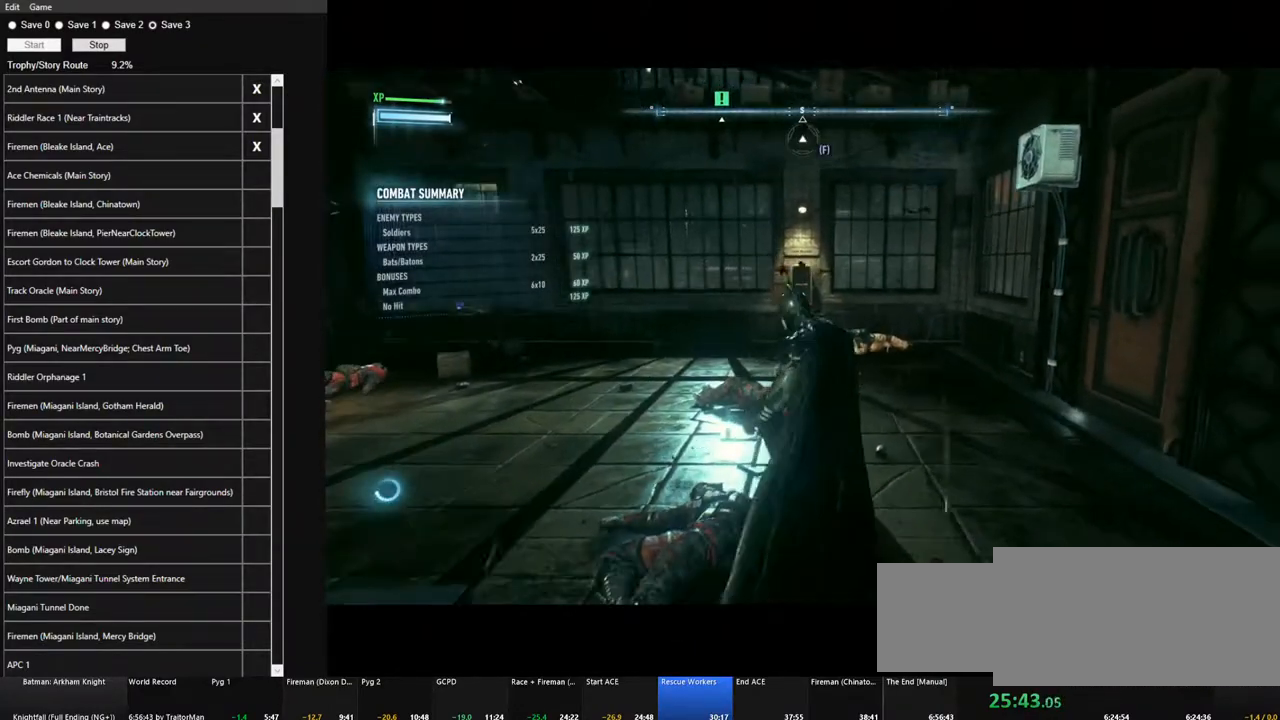
{"keys": ["space", "w"], "mouse": [], "mouse_move": "still", "events": []}
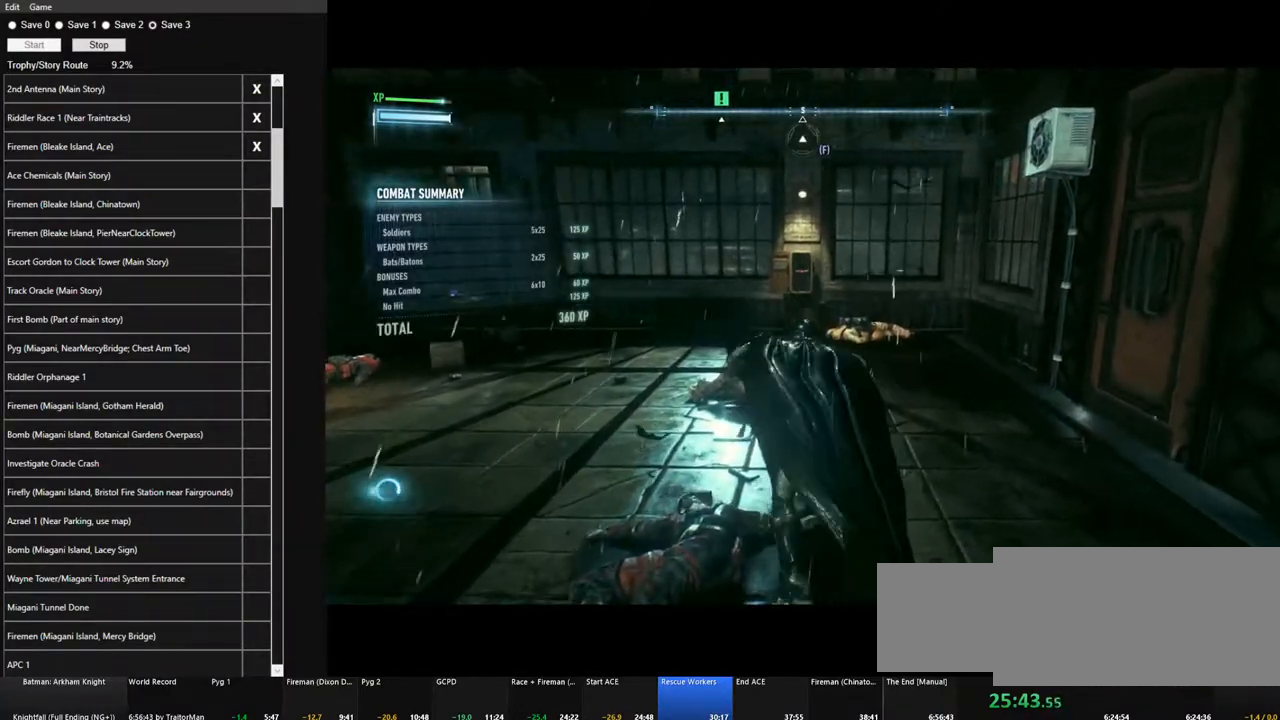
{"keys": ["space", "w"], "mouse": [], "mouse_move": "still", "events": []}
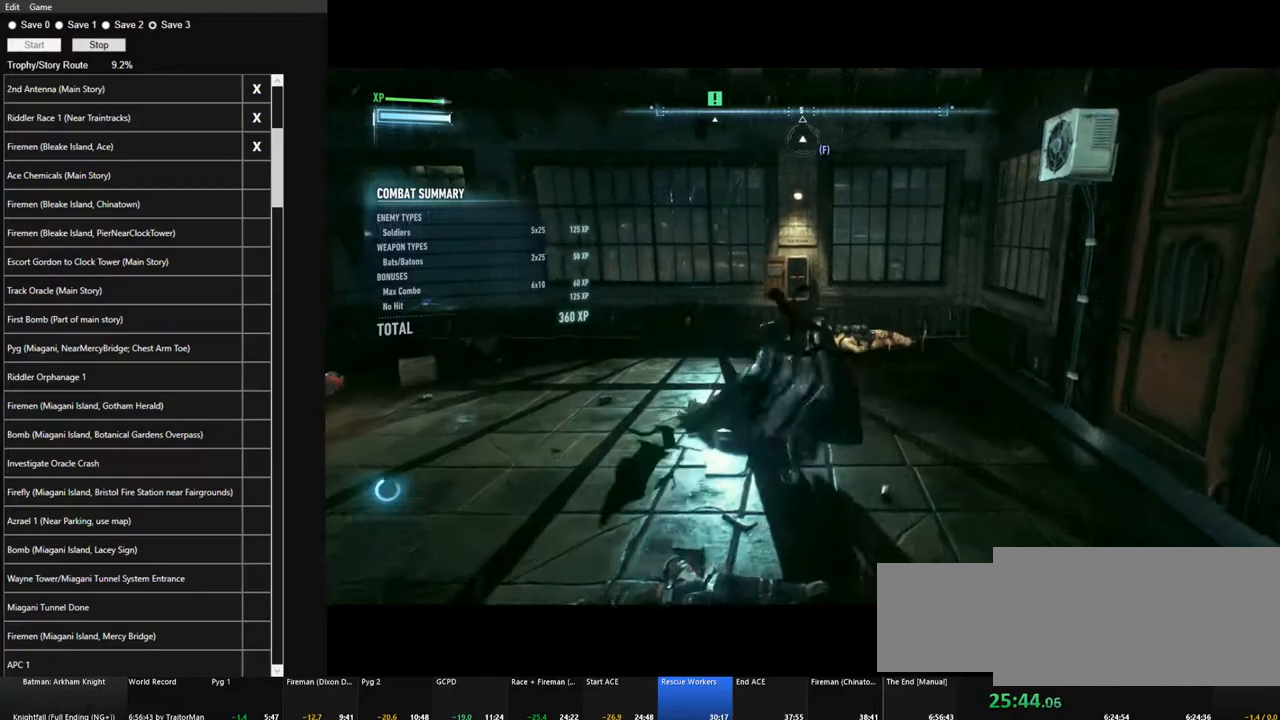
{"keys": ["space", "w"], "mouse": [], "mouse_move": "still", "events": []}
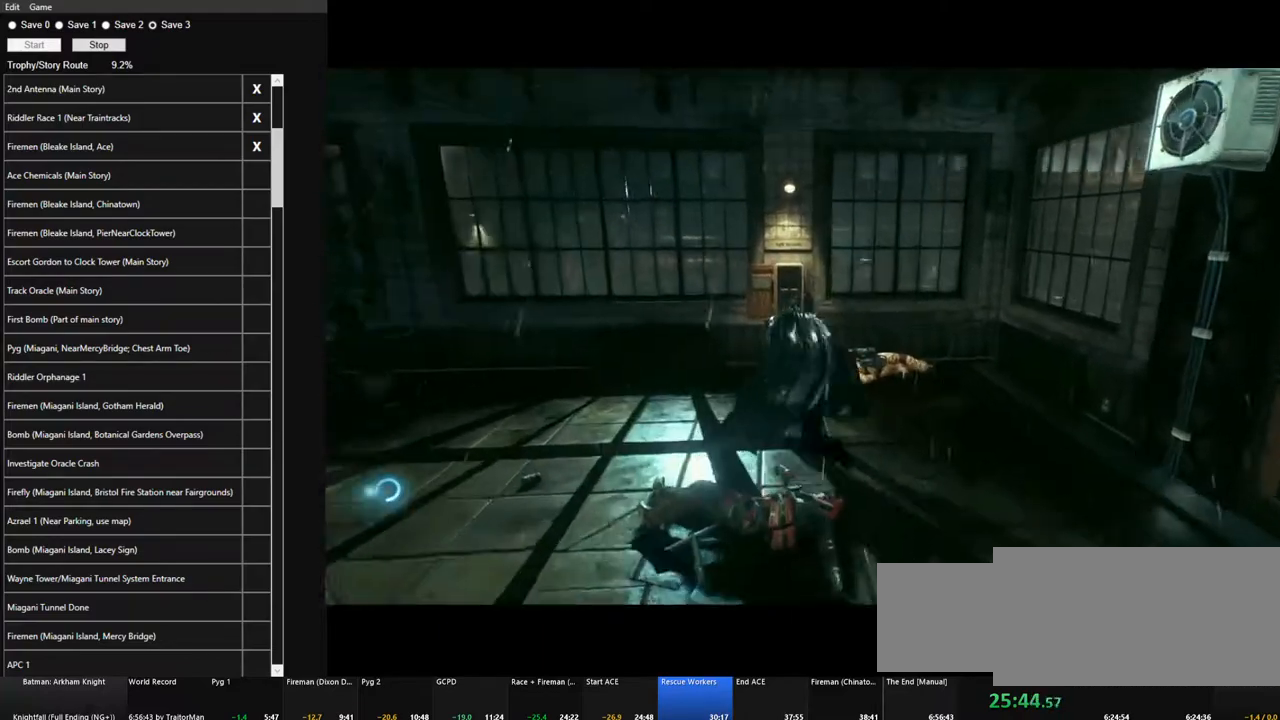
{"keys": [], "mouse": [], "mouse_move": "still", "events": [[50, "space", "up"], [50, "w", "up"], [283, "space", "down"], [383, "space", "up"]]}
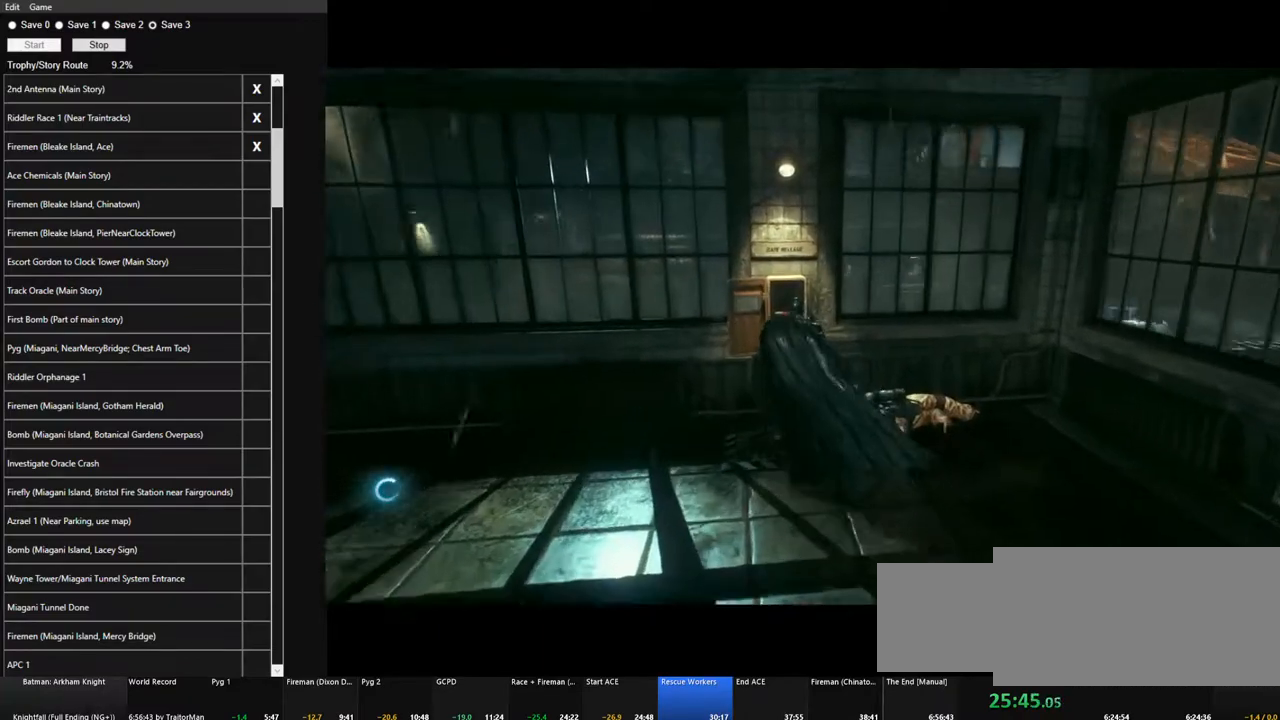
{"keys": [], "mouse": [], "mouse_move": "still", "events": [[17, "space", "down"], [67, "space", "up"]]}
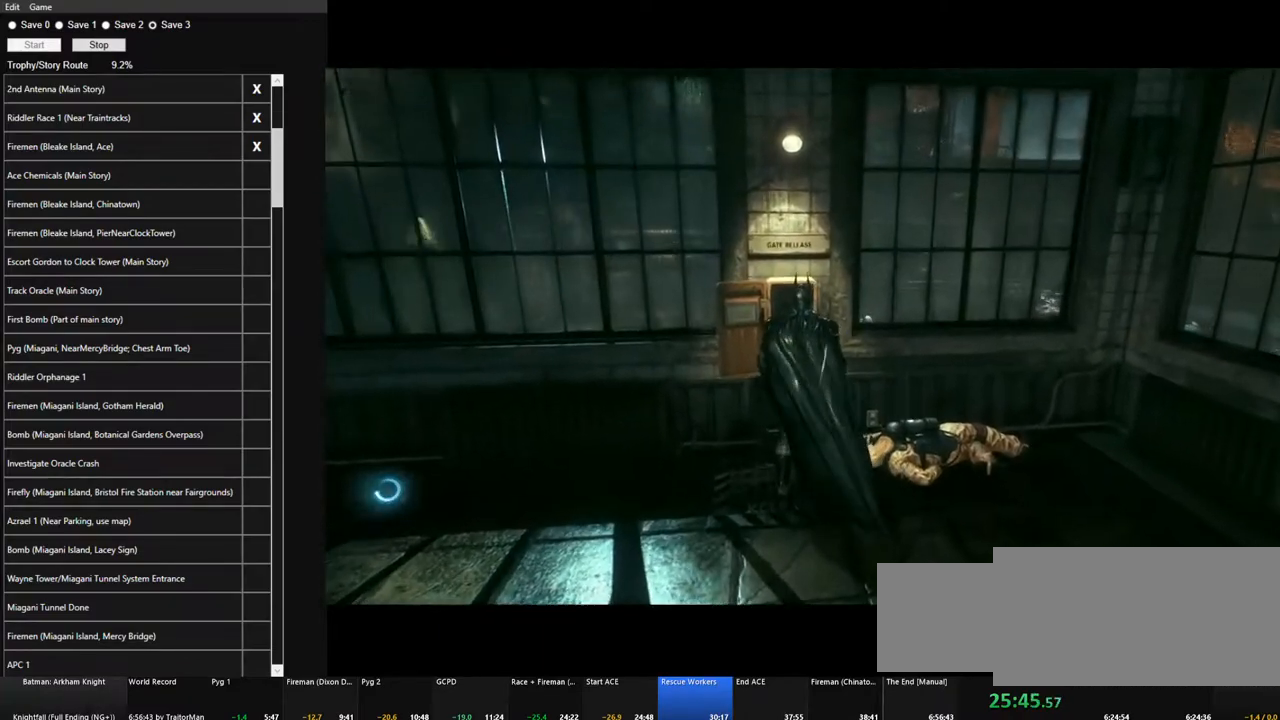
{"keys": [], "mouse": [], "mouse_move": "still", "events": []}
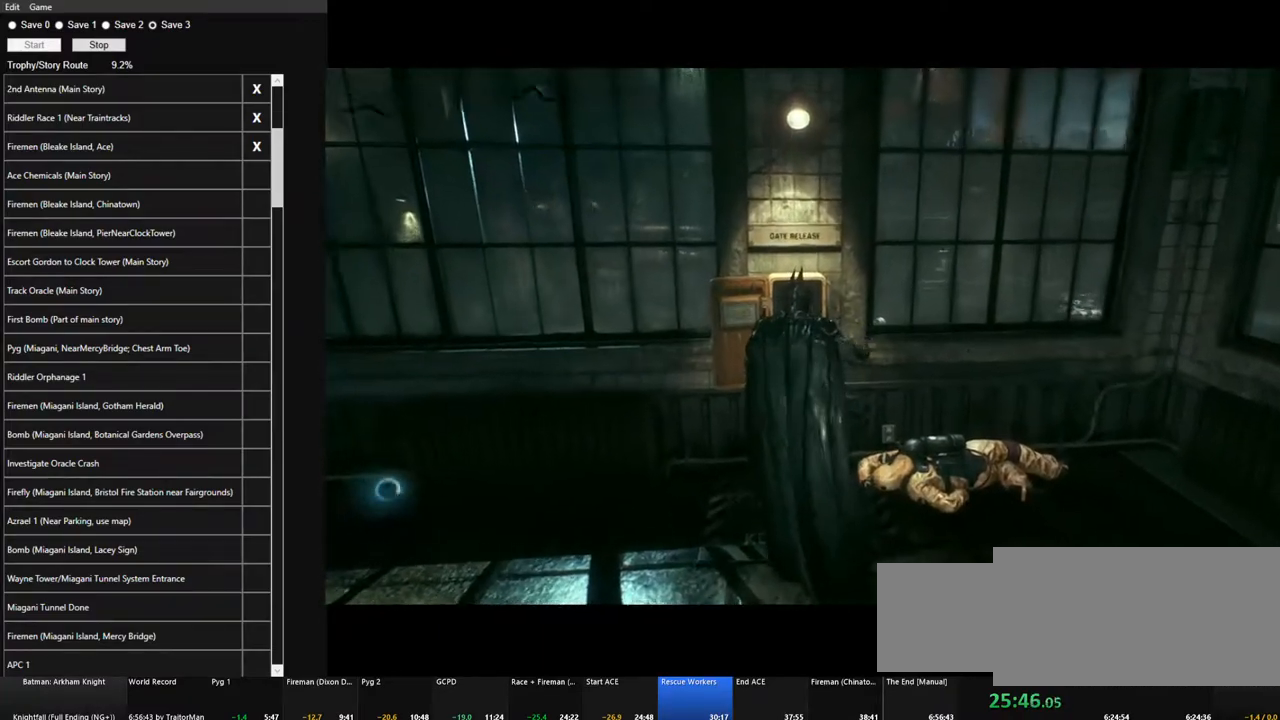
{"keys": [], "mouse": [], "mouse_move": "still", "events": []}
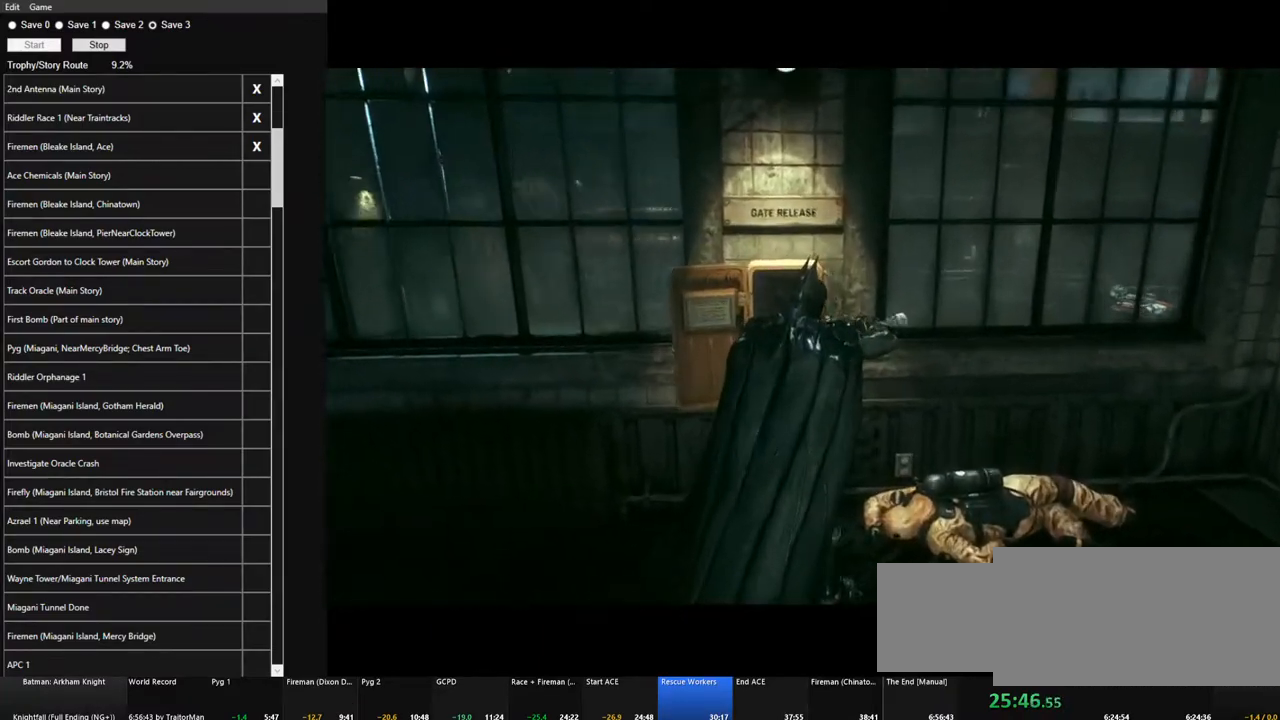
{"keys": [], "mouse": [], "mouse_move": "still", "events": []}
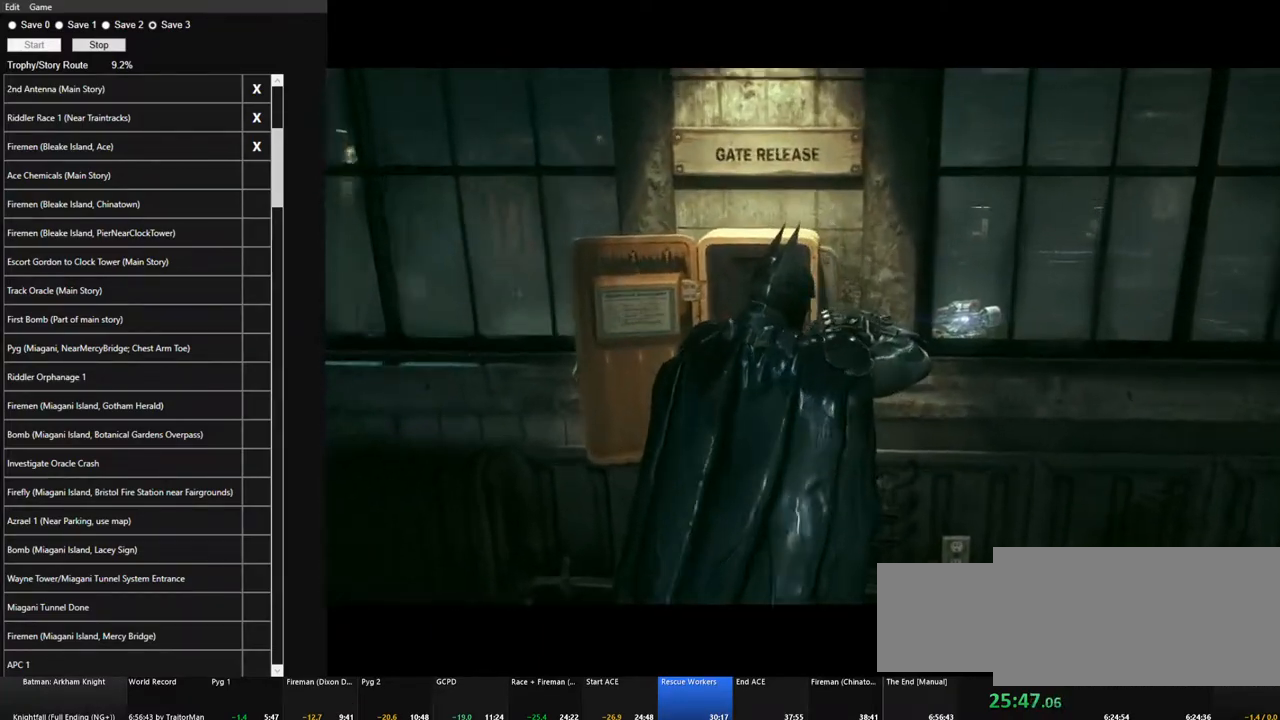
{"keys": [], "mouse": [], "mouse_move": "still", "events": []}
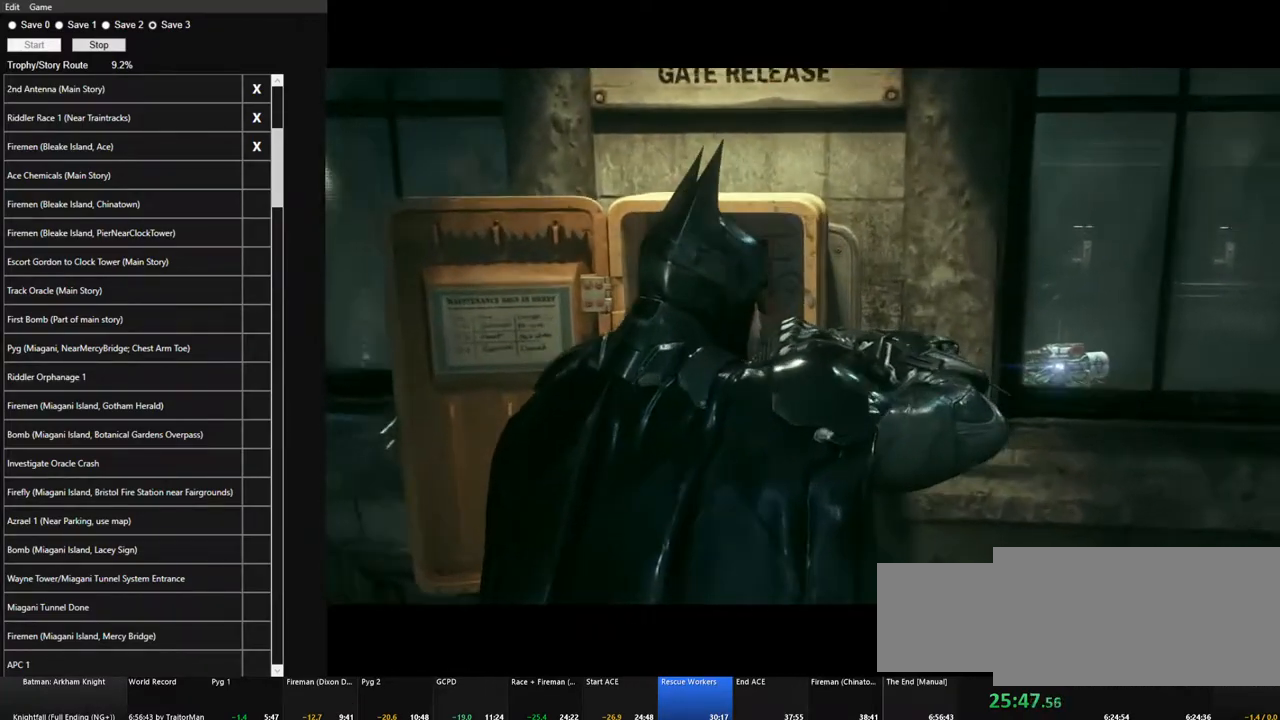
{"keys": [], "mouse": [], "mouse_move": "still", "events": []}
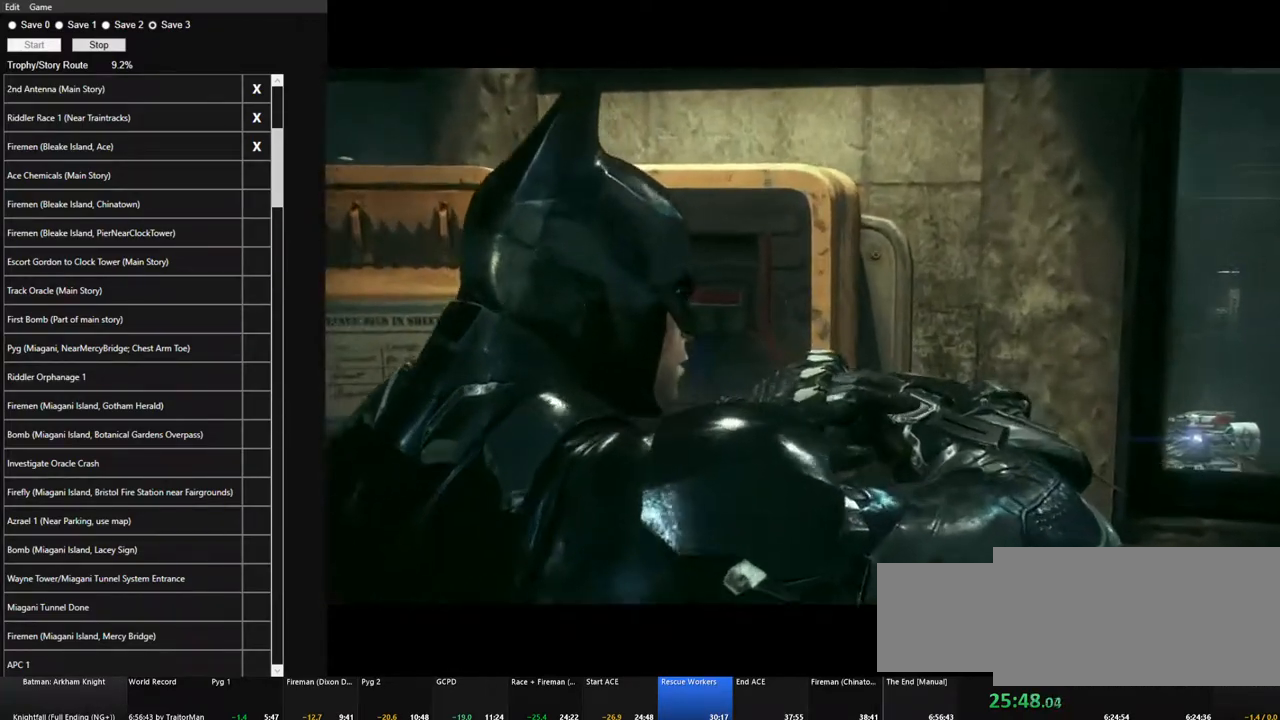
{"keys": [], "mouse": [], "mouse_move": "still", "events": []}
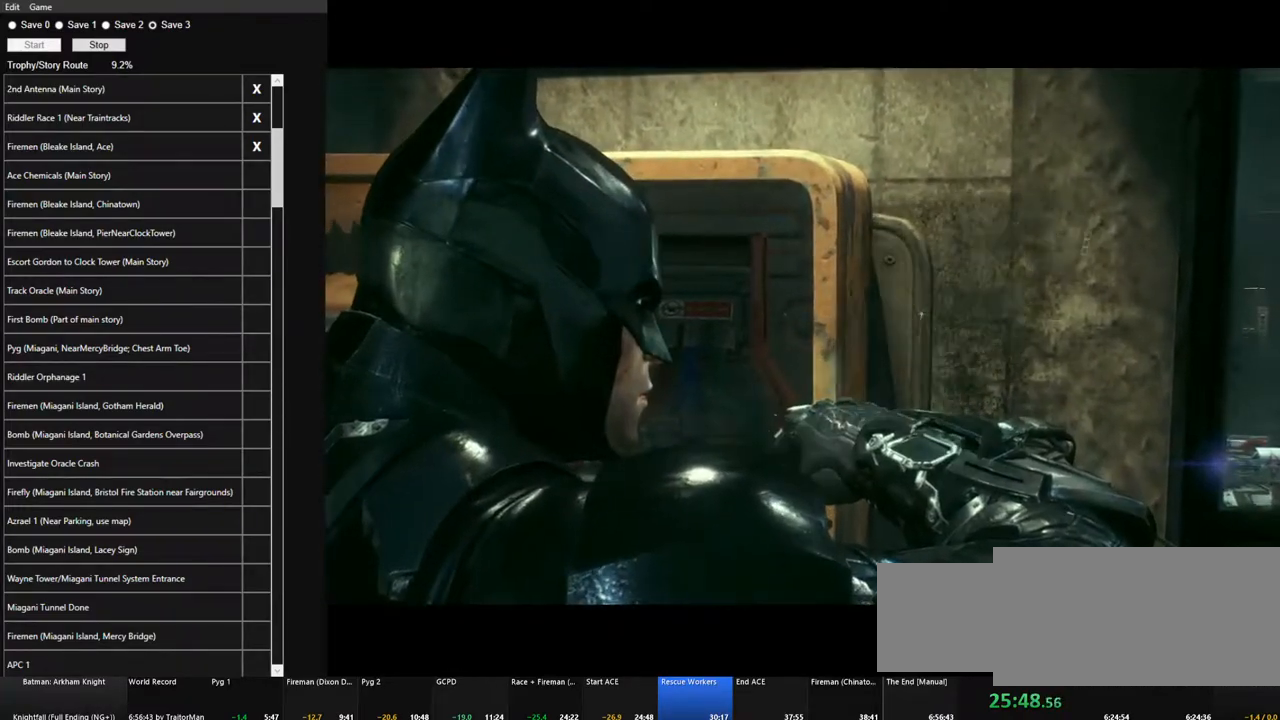
{"keys": [], "mouse": [], "mouse_move": "still", "events": []}
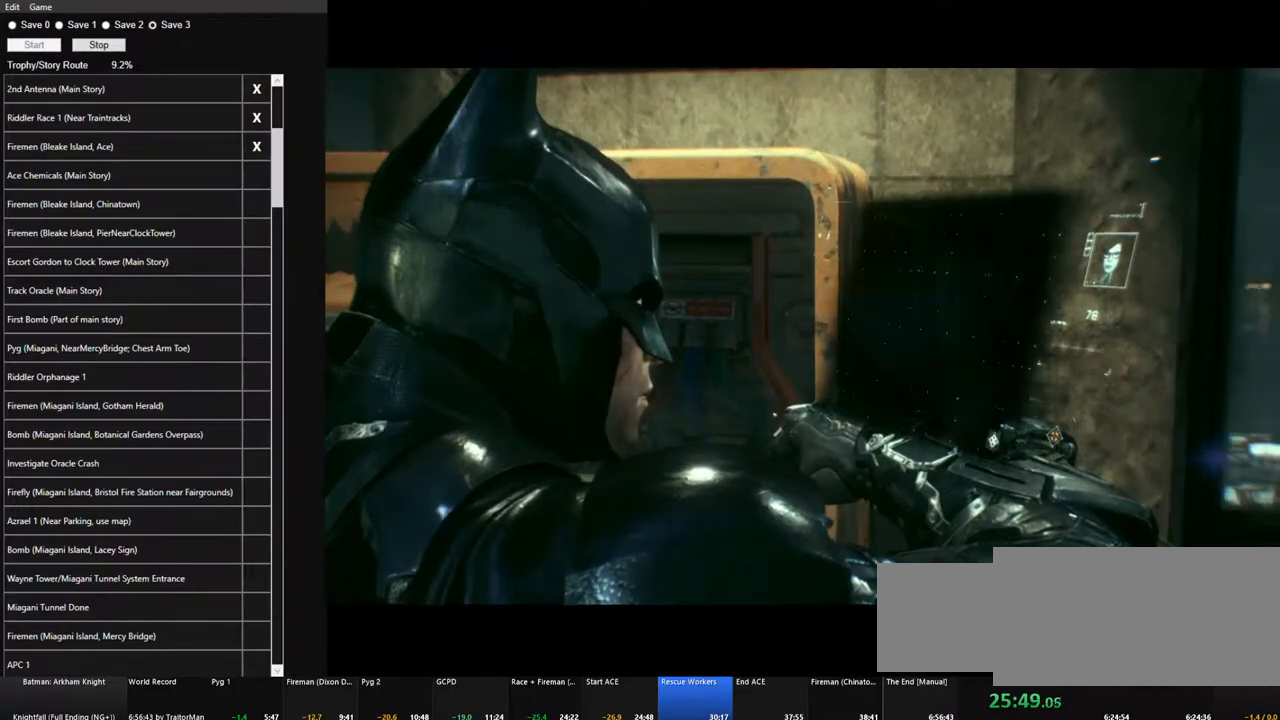
{"keys": [], "mouse": [], "mouse_move": "still", "events": []}
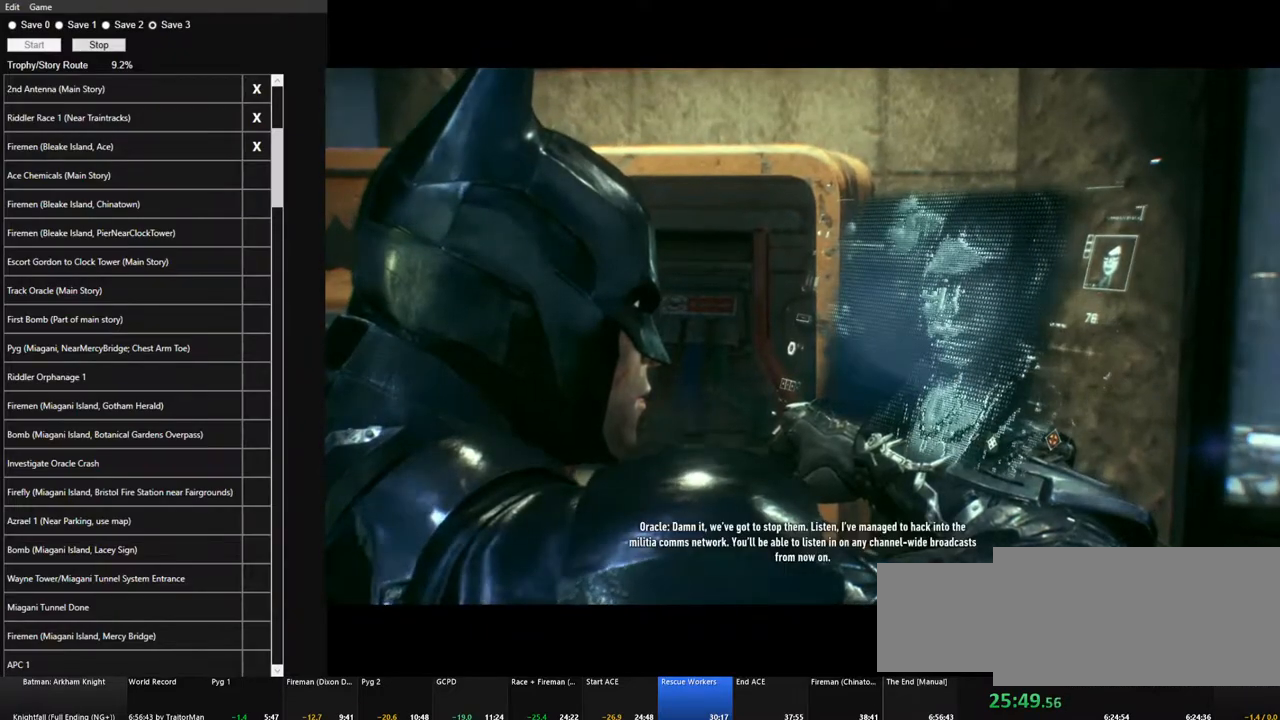
{"keys": [], "mouse": [], "mouse_move": "still", "events": []}
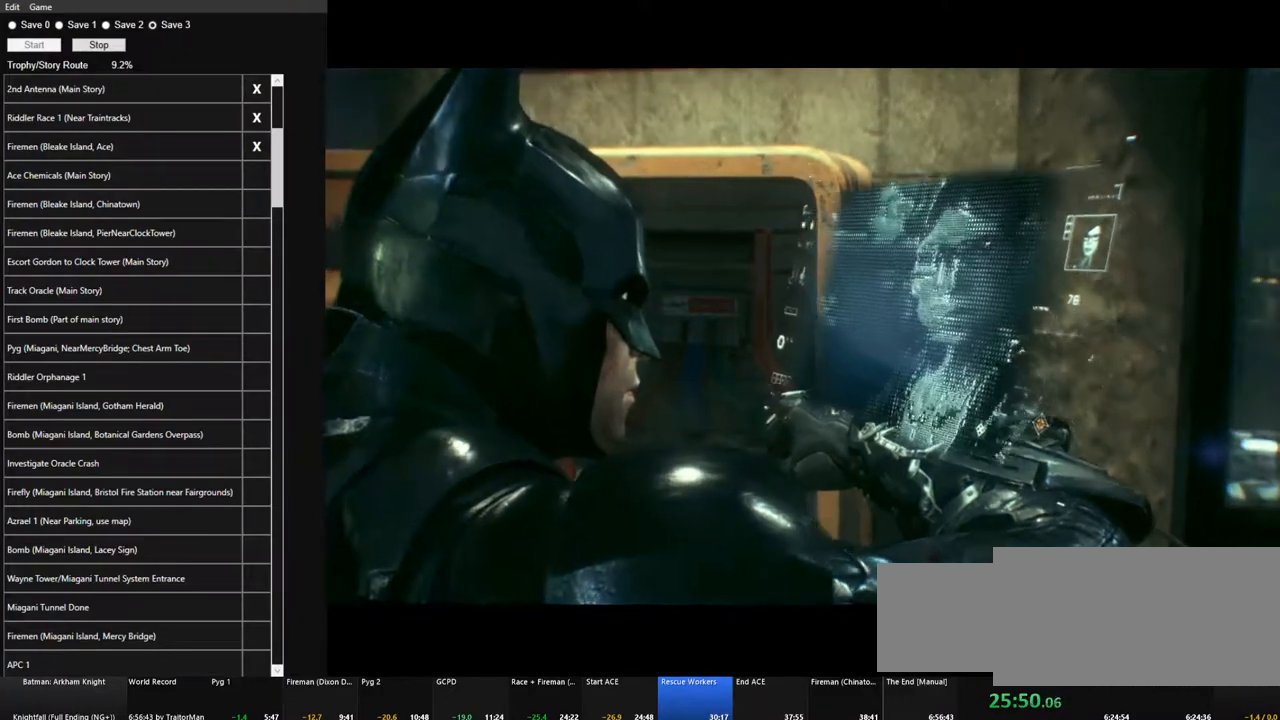
{"keys": [], "mouse": [], "mouse_move": "still", "events": []}
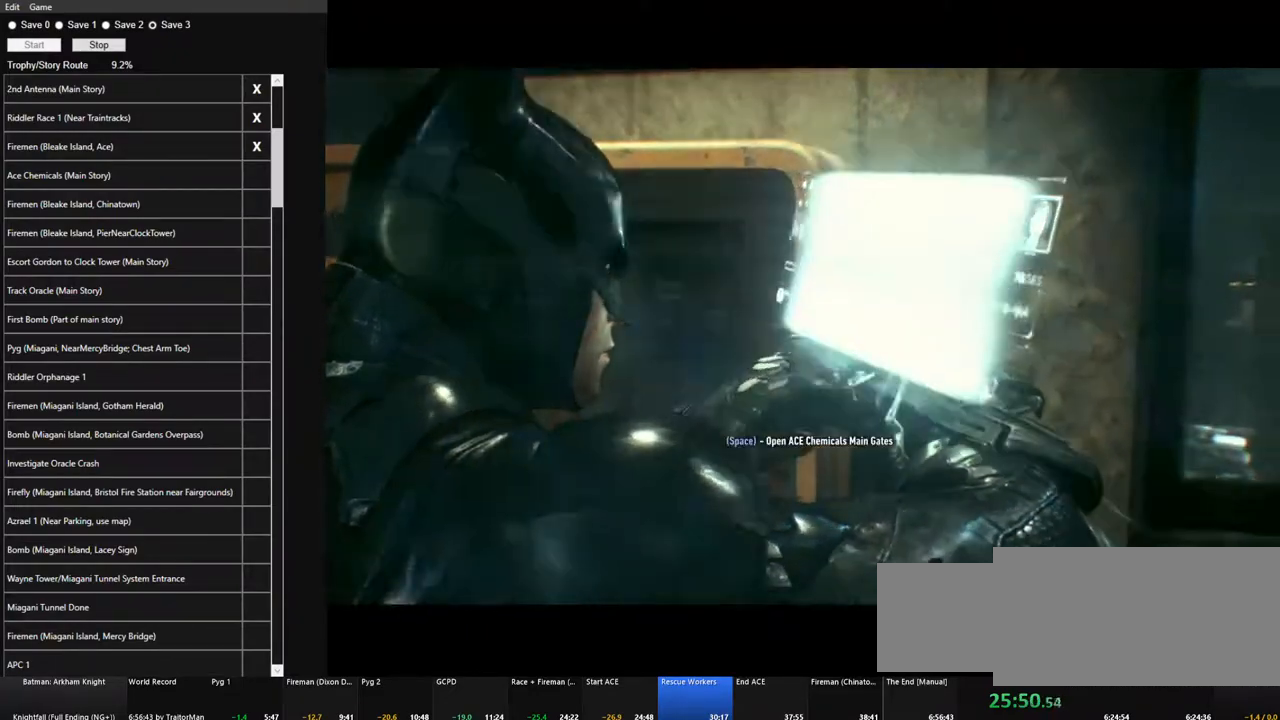
{"keys": [], "mouse": [], "mouse_move": "still", "events": [[150, "space", "down"], [233, "space", "up"], [283, "space", "down"], [467, "space", "up"]]}